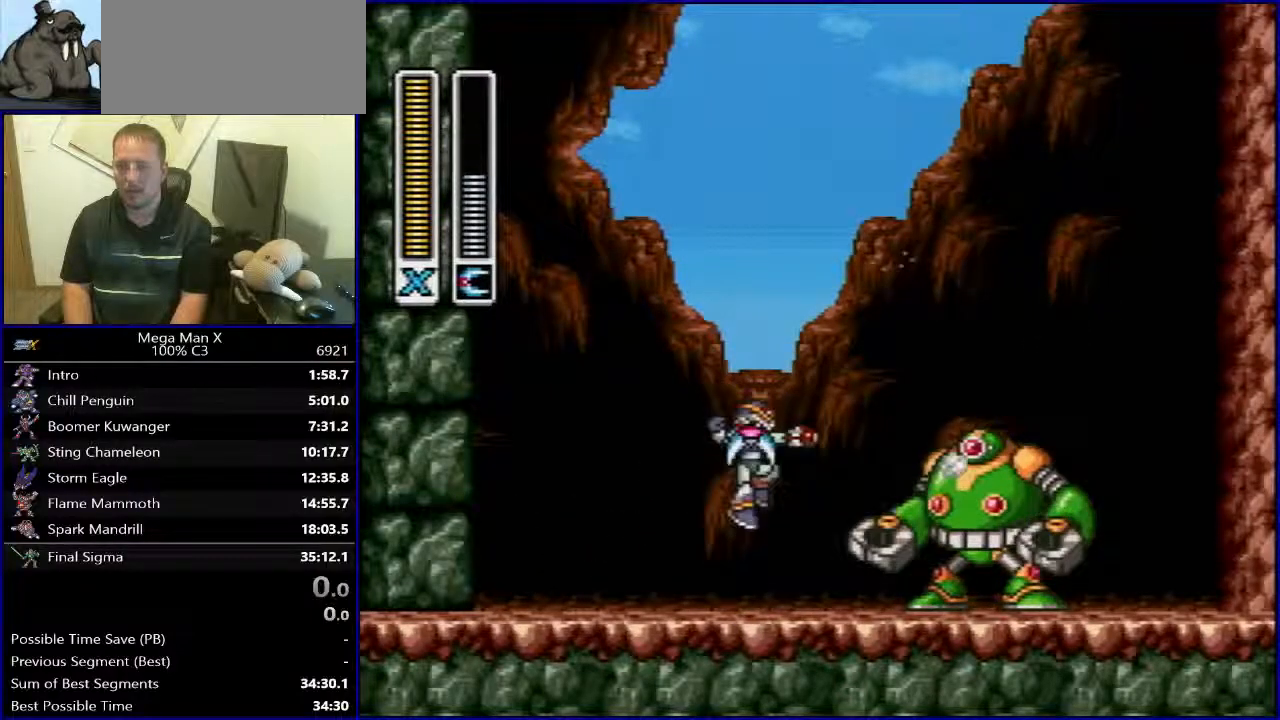
Gameplay with a controller (Nintendo layout); each line is a JSON object with the inputs held at the frame after it. "events" lists button and stick changes between this image and that frame as [ms after this image, input, new state], when the widget could be followed in between. Not read: L1 L3 R3.
{"buttons": ["Y"], "events": [[33, "Y", "up"], [50, "DPAD_LEFT", "down"], [183, "B", "down"], [267, "DPAD_LEFT", "up"], [267, "DPAD_UP", "down"], [283, "DPAD_RIGHT", "down"], [283, "DPAD_UP", "up"], [367, "B", "up"], [433, "Y", "down"], [450, "DPAD_RIGHT", "up"]]}
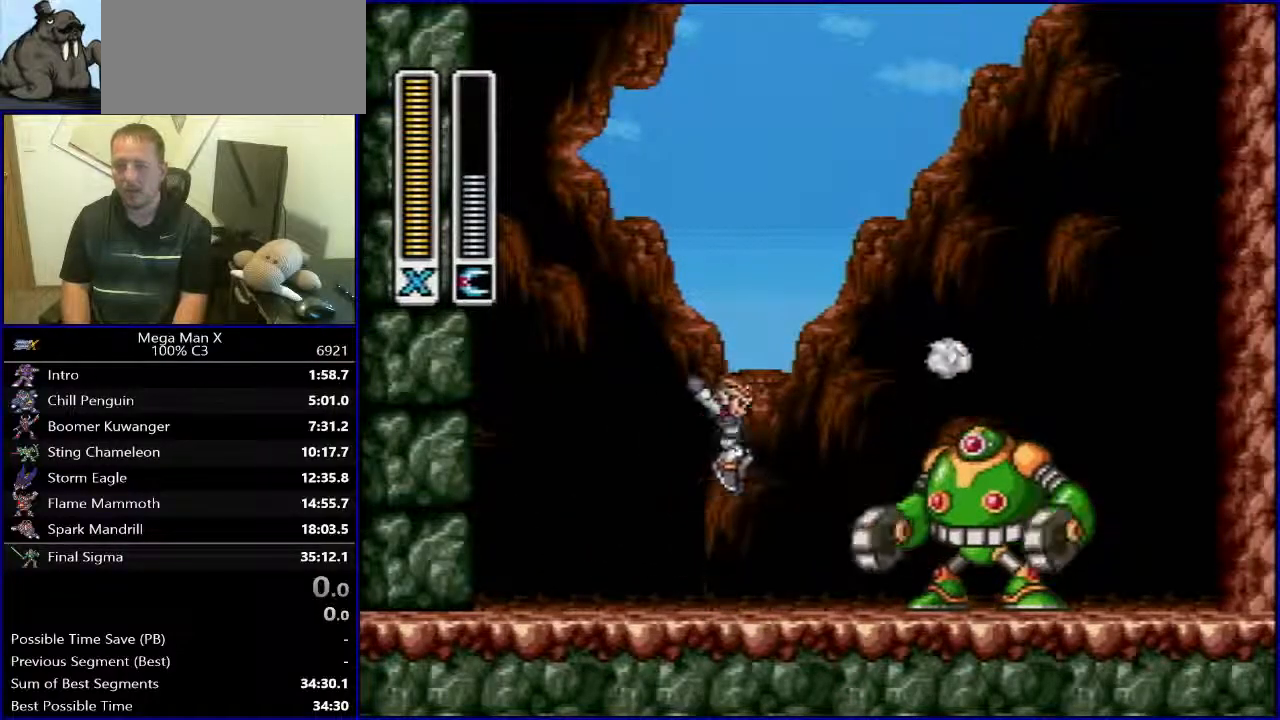
{"buttons": [], "events": [[83, "Y", "up"]]}
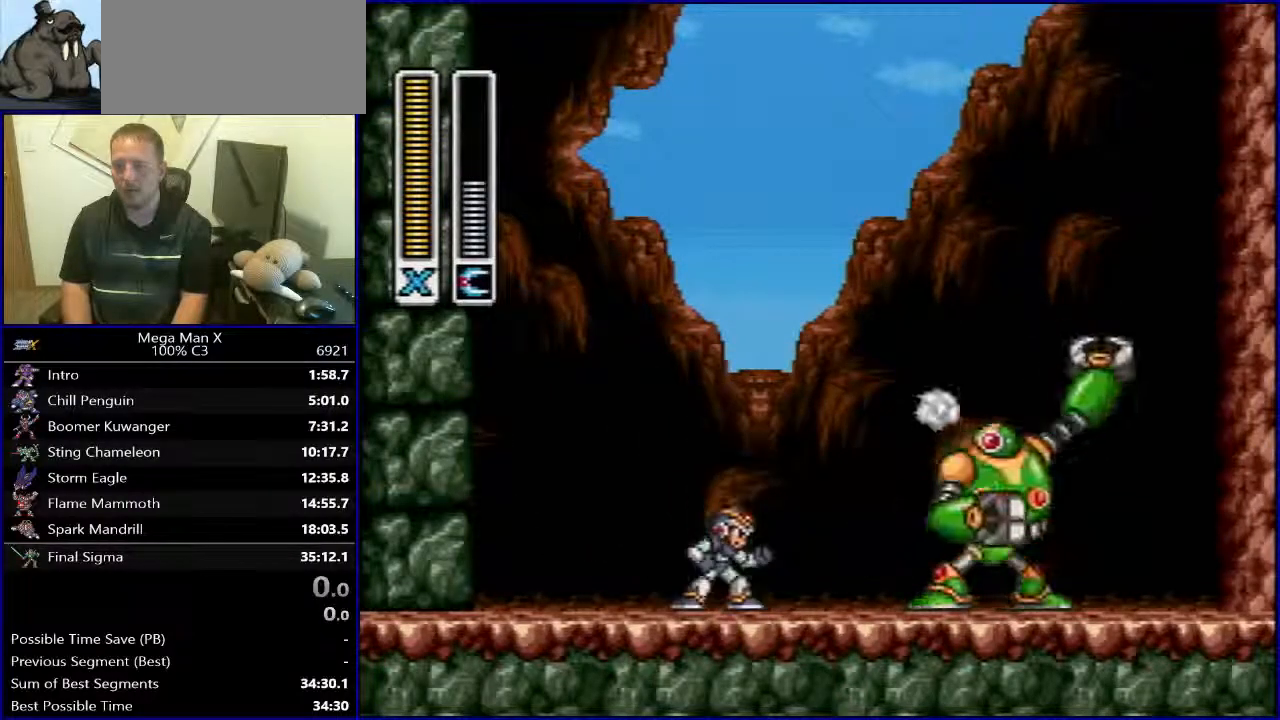
{"buttons": [], "events": [[17, "R1", "down"], [33, "B", "down"], [150, "Y", "down"], [283, "B", "up"], [283, "DPAD_RIGHT", "down"], [300, "Y", "up"], [317, "R1", "up"], [383, "DPAD_RIGHT", "up"]]}
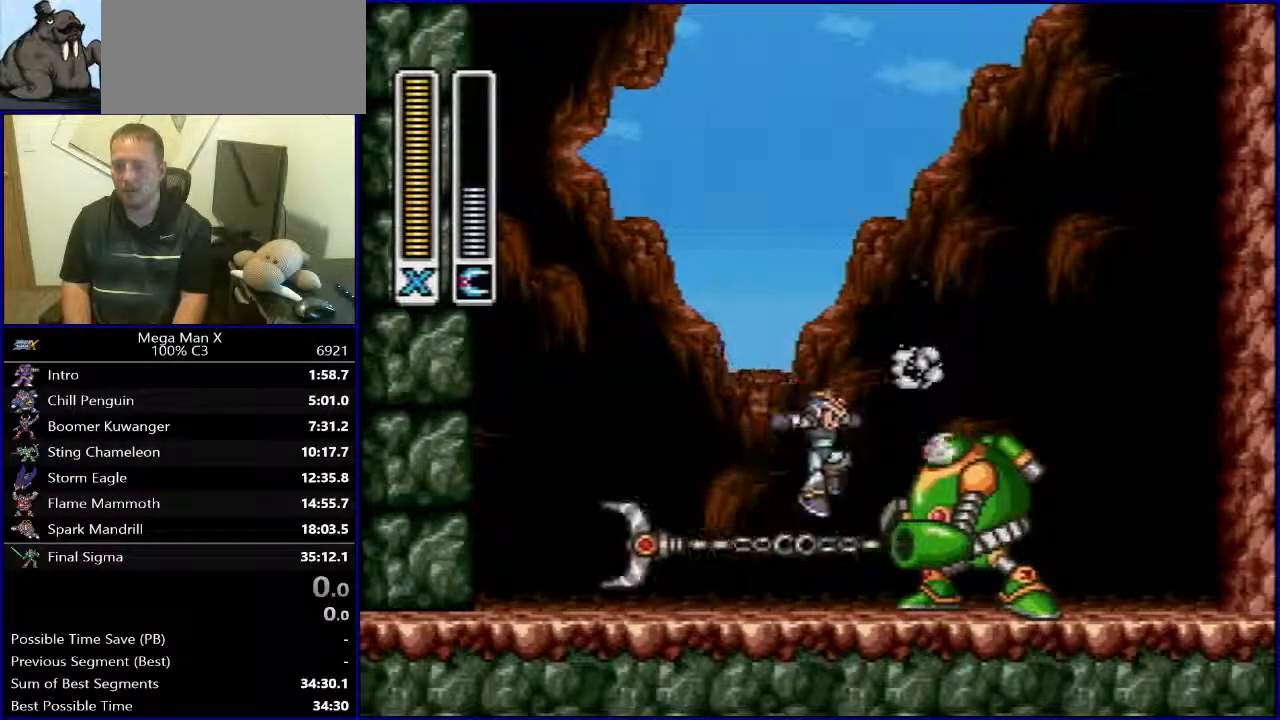
{"buttons": [], "events": [[233, "Y", "down"], [333, "Y", "up"]]}
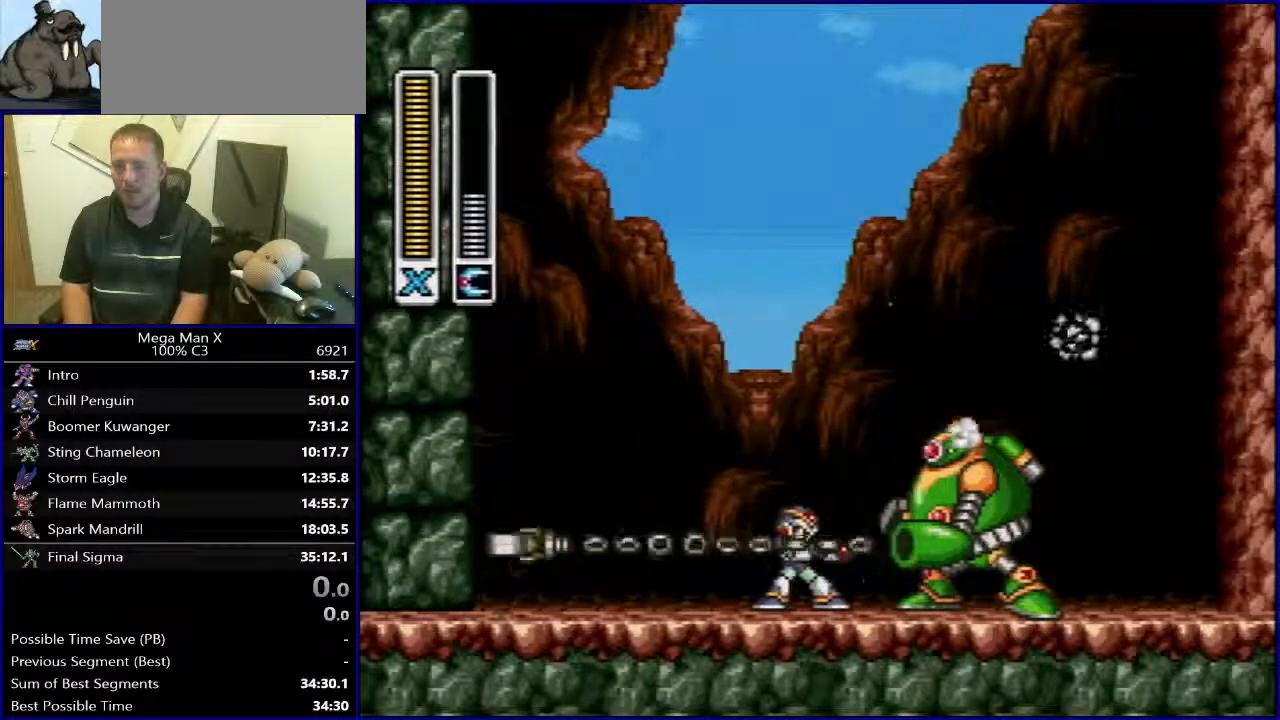
{"buttons": ["B", "DPAD_LEFT"], "events": [[317, "Y", "down"], [350, "B", "down"], [467, "DPAD_LEFT", "down"], [483, "Y", "up"]]}
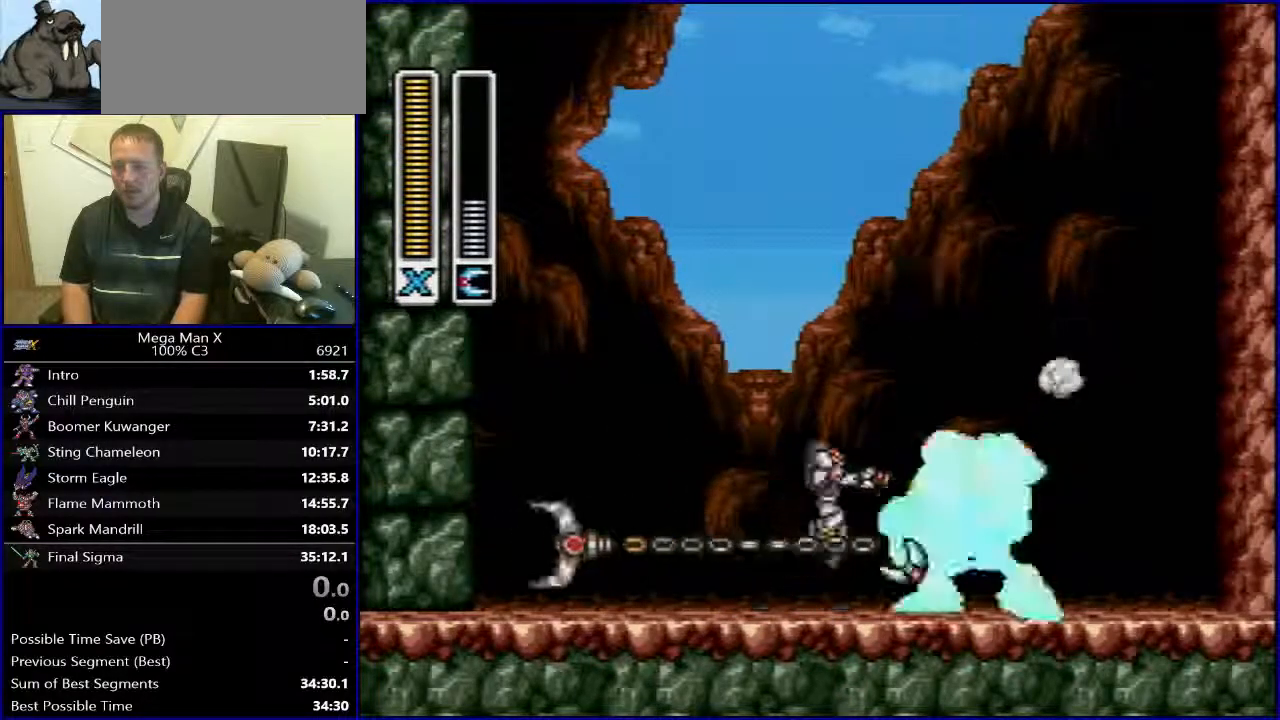
{"buttons": ["DPAD_LEFT"], "events": [[167, "B", "up"], [200, "DPAD_LEFT", "up"], [200, "DPAD_RIGHT", "down"], [283, "DPAD_RIGHT", "up"], [317, "Y", "down"], [433, "Y", "up"], [483, "DPAD_LEFT", "down"]]}
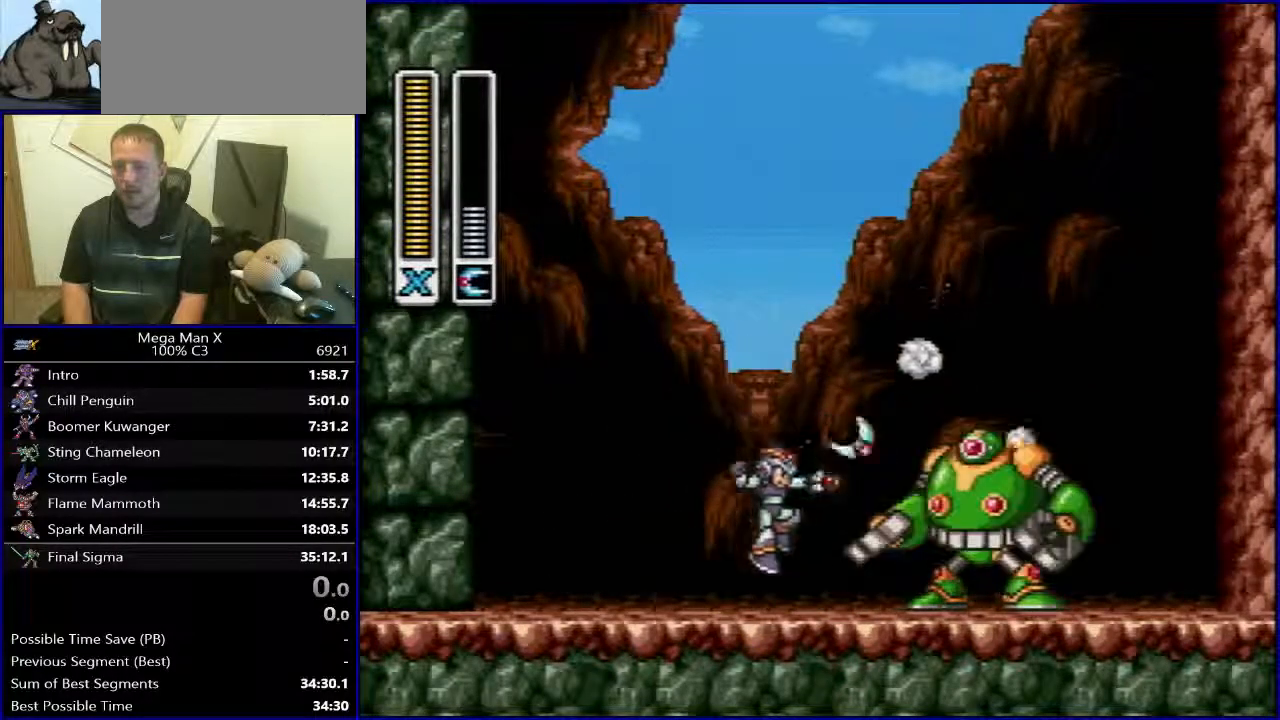
{"buttons": ["Y"], "events": [[100, "B", "down"], [233, "DPAD_UP", "down"], [250, "DPAD_UP", "up"], [267, "DPAD_LEFT", "up"], [267, "DPAD_RIGHT", "down"], [283, "B", "up"], [367, "Y", "down"], [450, "DPAD_RIGHT", "up"]]}
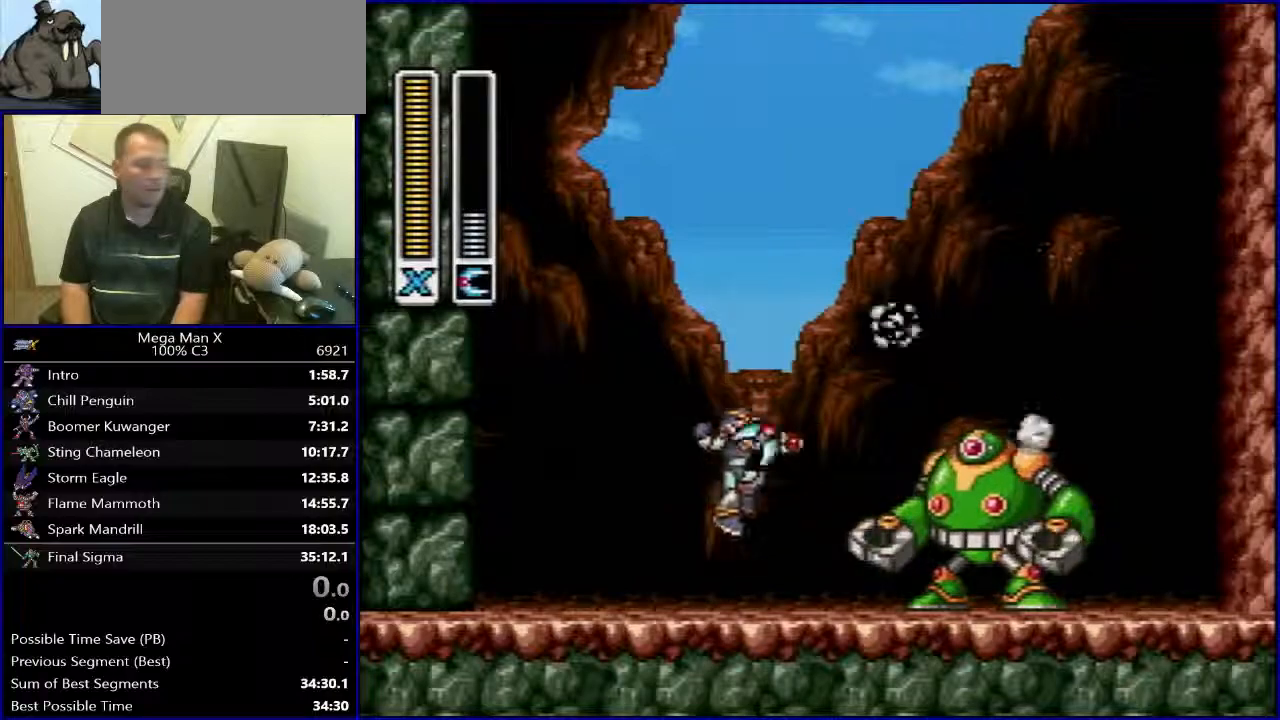
{"buttons": [], "events": [[17, "Y", "up"]]}
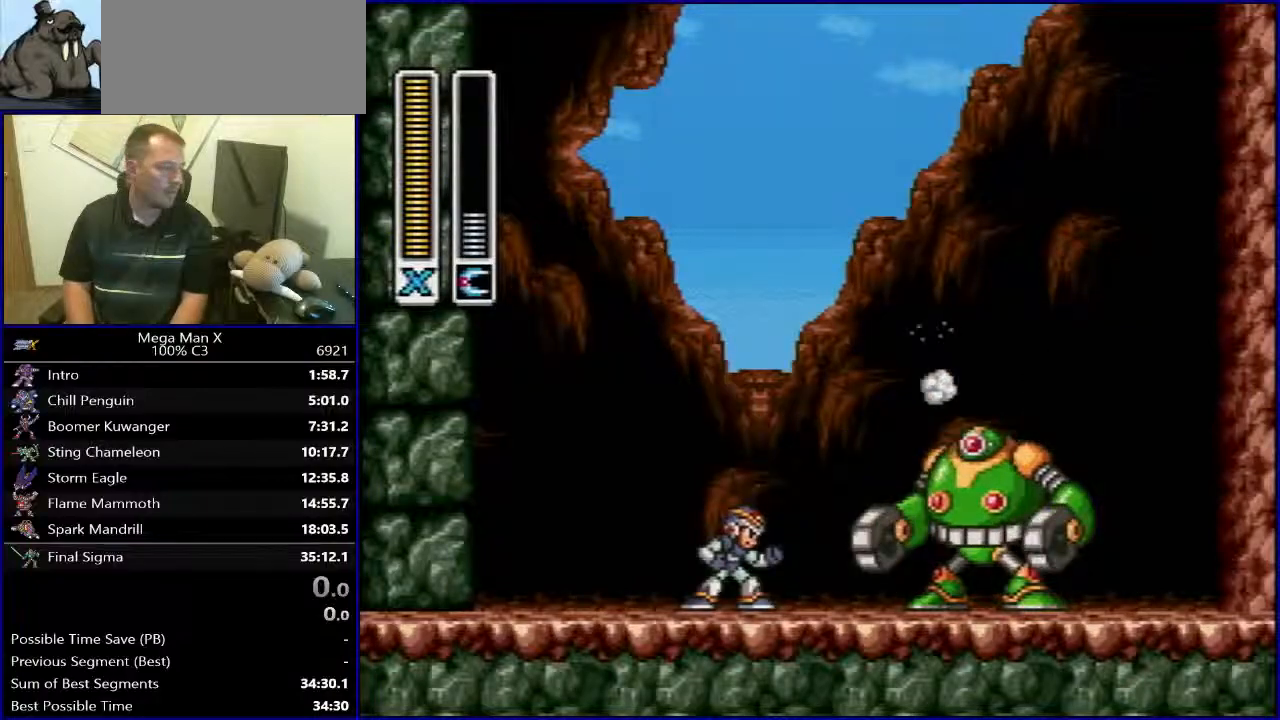
{"buttons": [], "events": [[133, "SELECT", "down"], [300, "SELECT", "up"]]}
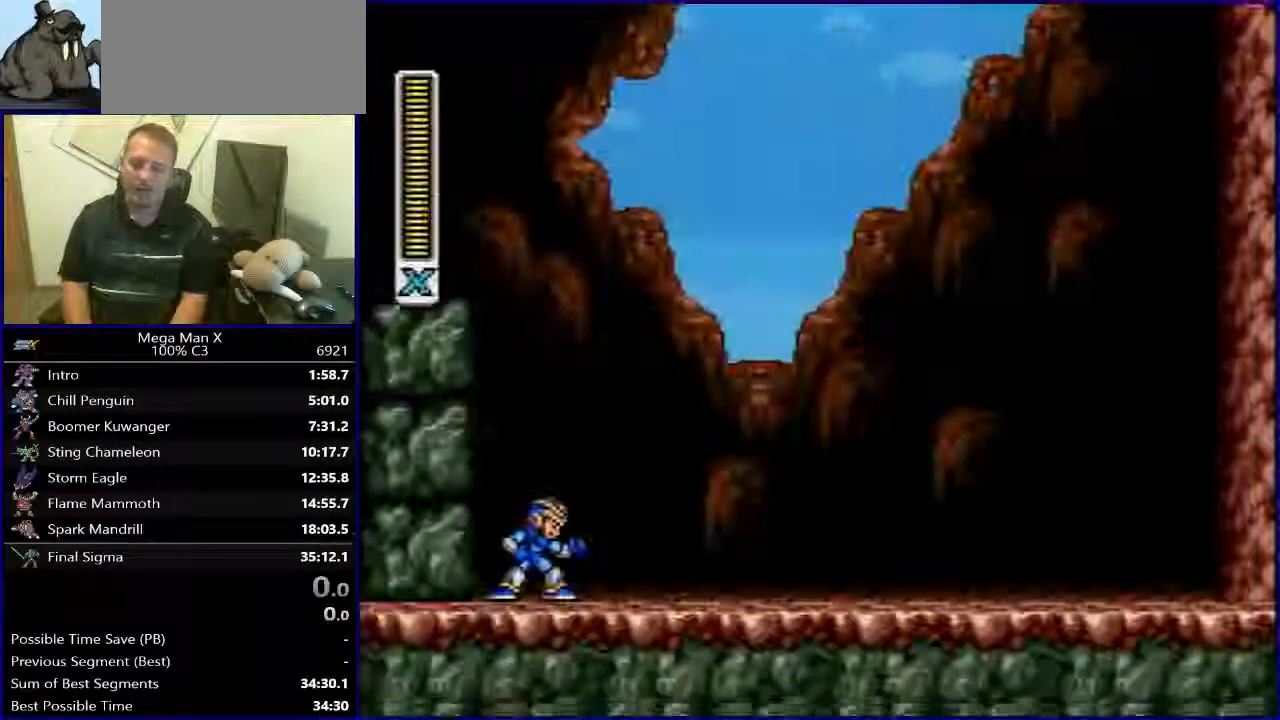
{"buttons": [], "events": [[33, "Y", "down"], [300, "Y", "up"]]}
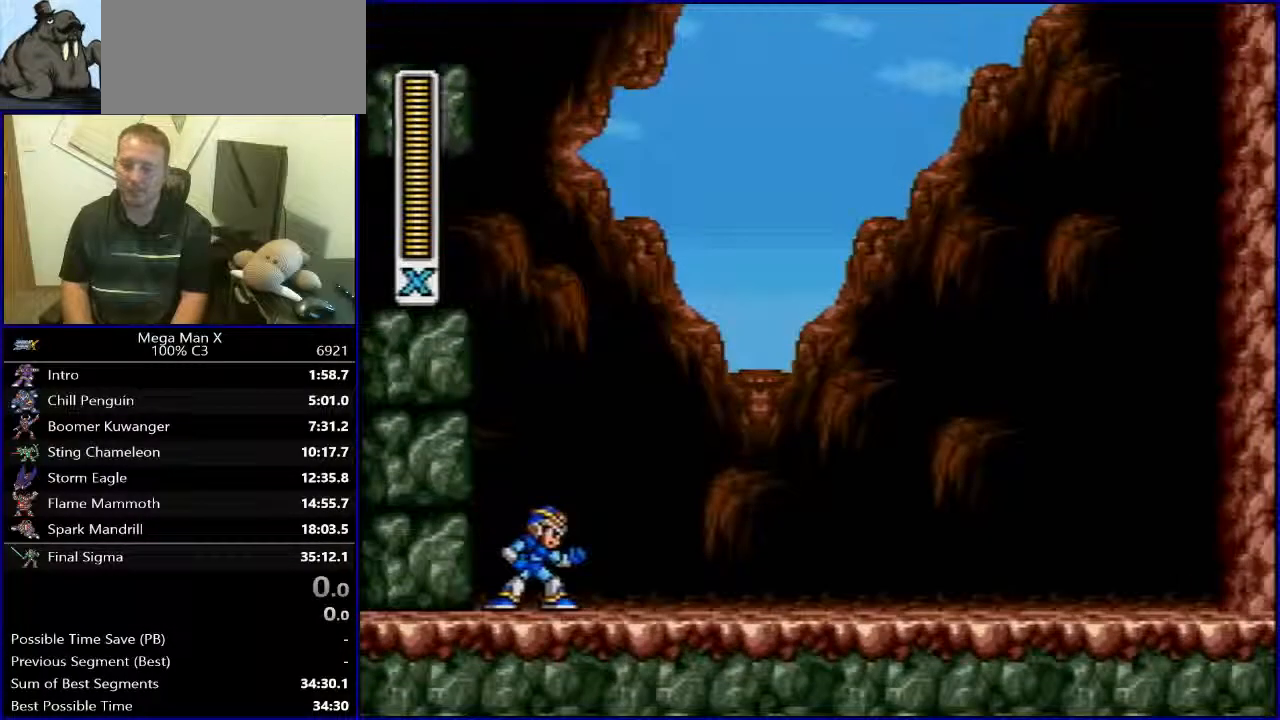
{"buttons": [], "events": []}
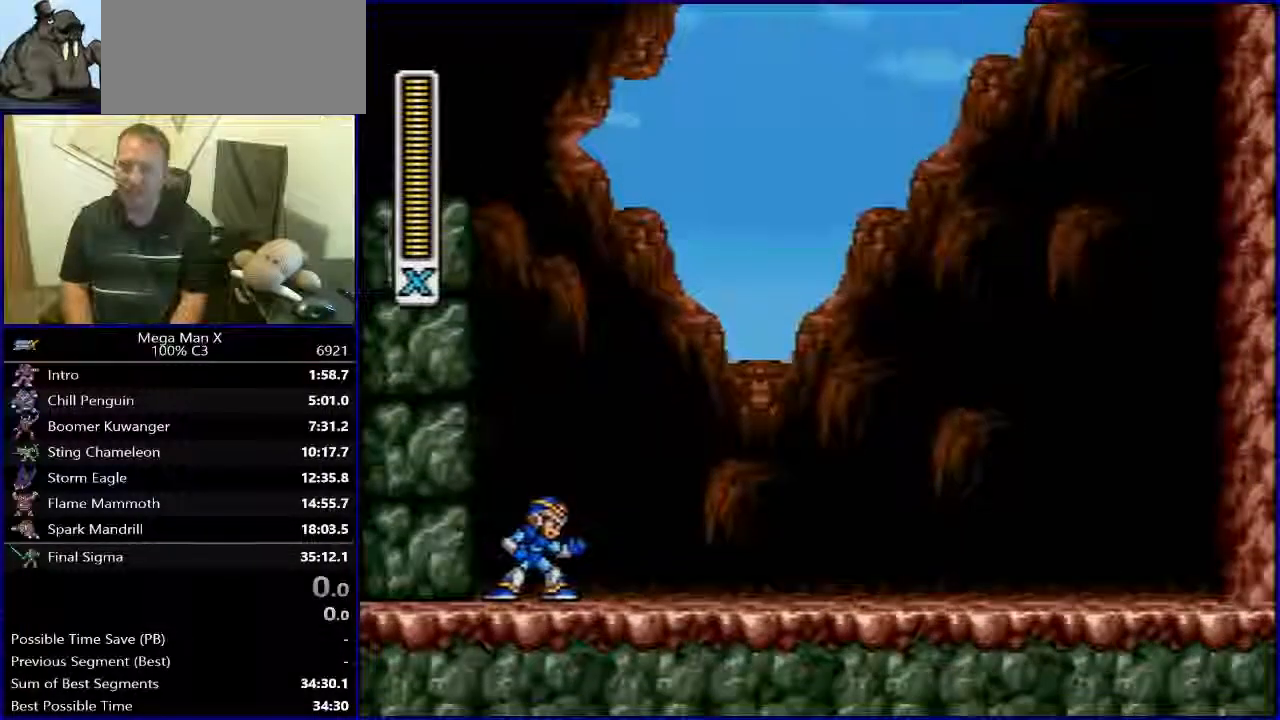
{"buttons": [], "events": []}
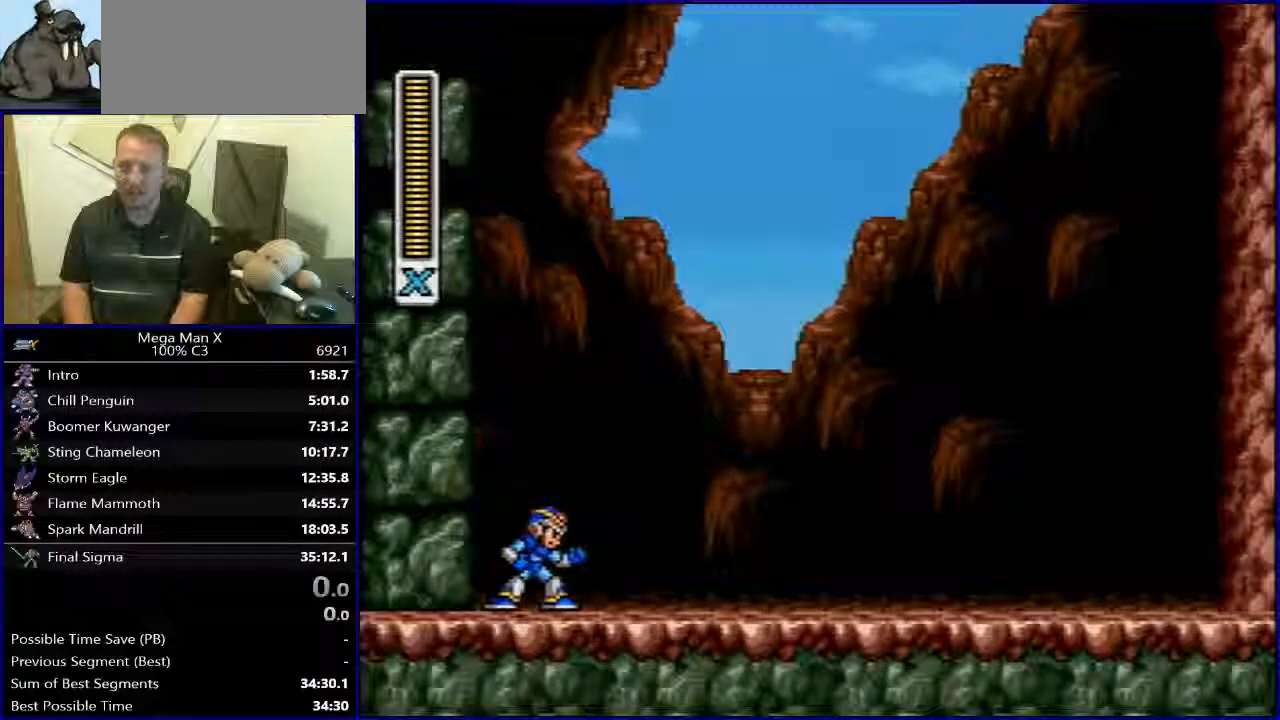
{"buttons": [], "events": []}
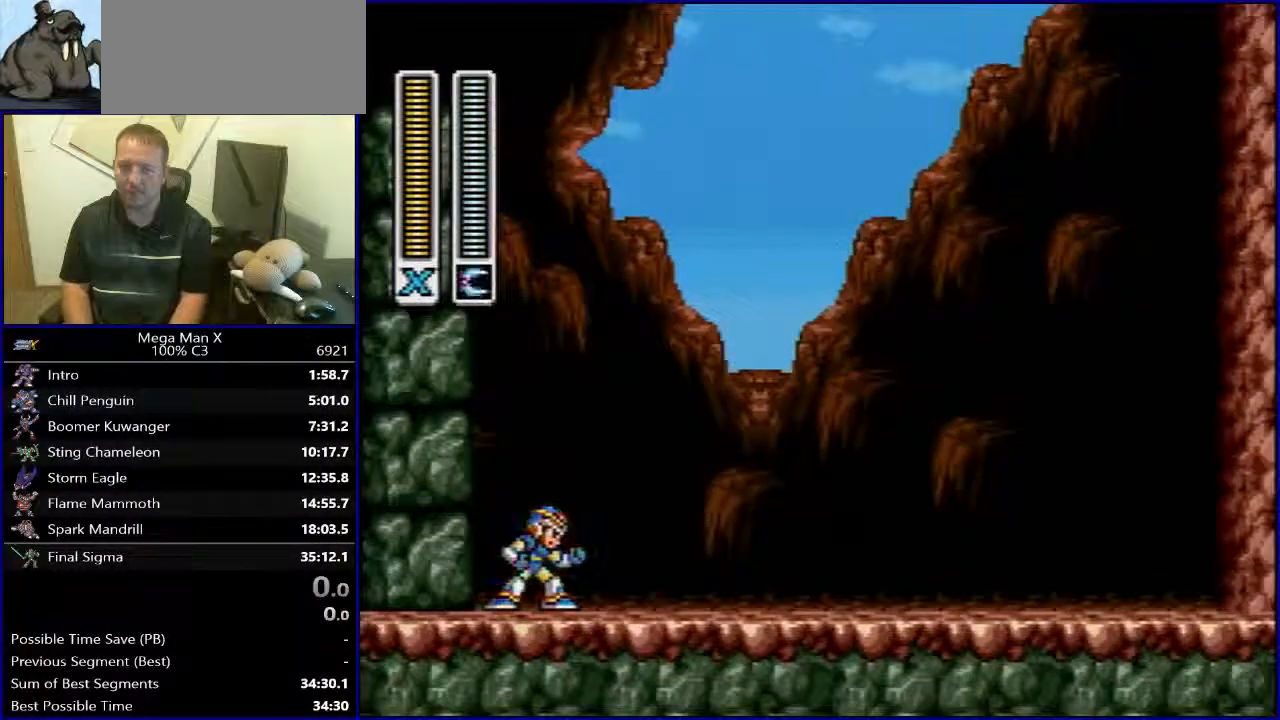
{"buttons": ["DPAD_RIGHT"], "events": [[333, "DPAD_RIGHT", "down"]]}
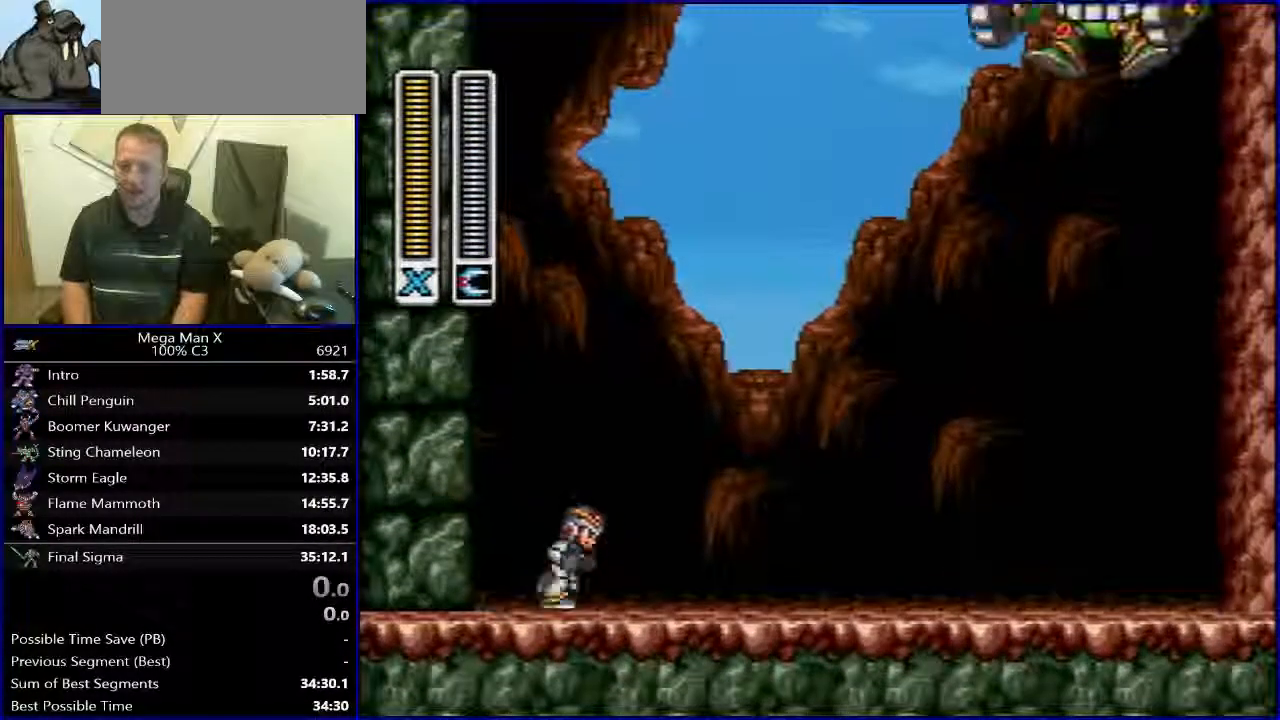
{"buttons": ["Y", "DPAD_RIGHT"], "events": [[67, "R1", "down"], [100, "B", "down"], [233, "DPAD_RIGHT", "up"], [300, "DPAD_RIGHT", "down"], [317, "B", "up"], [350, "R1", "up"], [417, "Y", "down"]]}
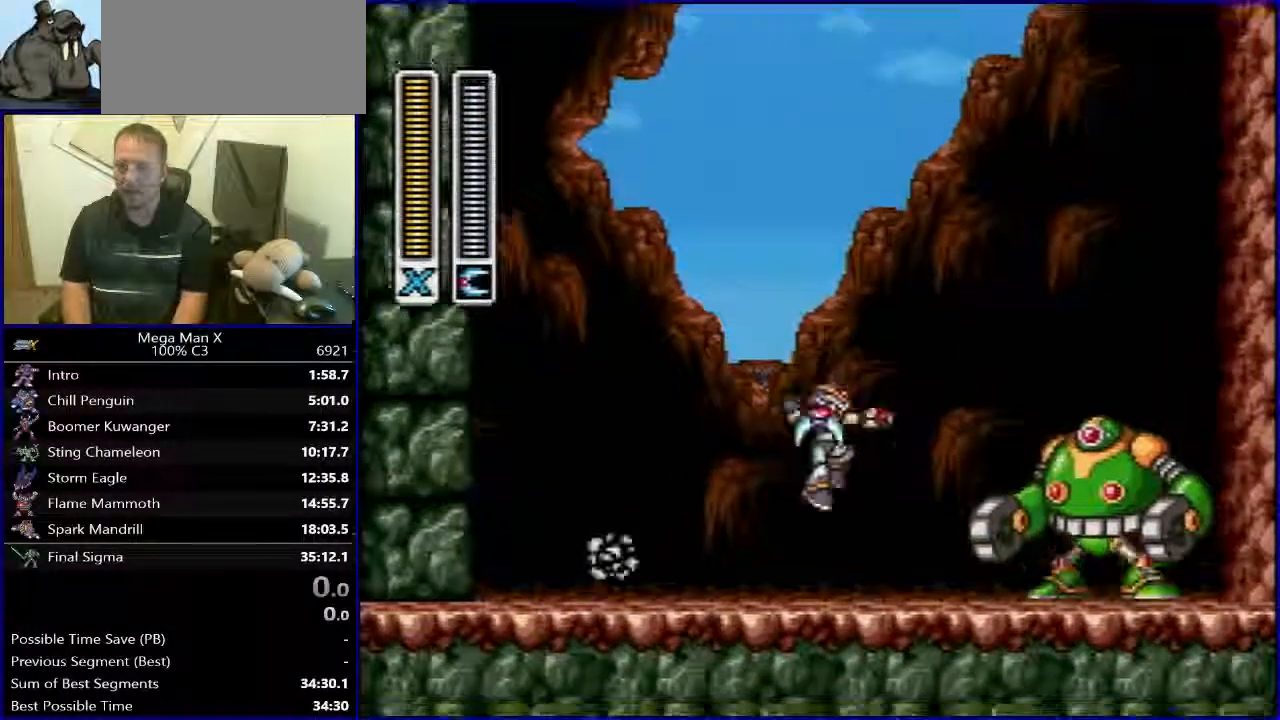
{"buttons": ["Y"], "events": [[50, "DPAD_RIGHT", "up"], [117, "DPAD_LEFT", "down"], [183, "Y", "up"], [200, "B", "down"], [333, "DPAD_LEFT", "up"], [333, "DPAD_RIGHT", "down"], [383, "B", "up"], [467, "Y", "down"], [483, "DPAD_RIGHT", "up"]]}
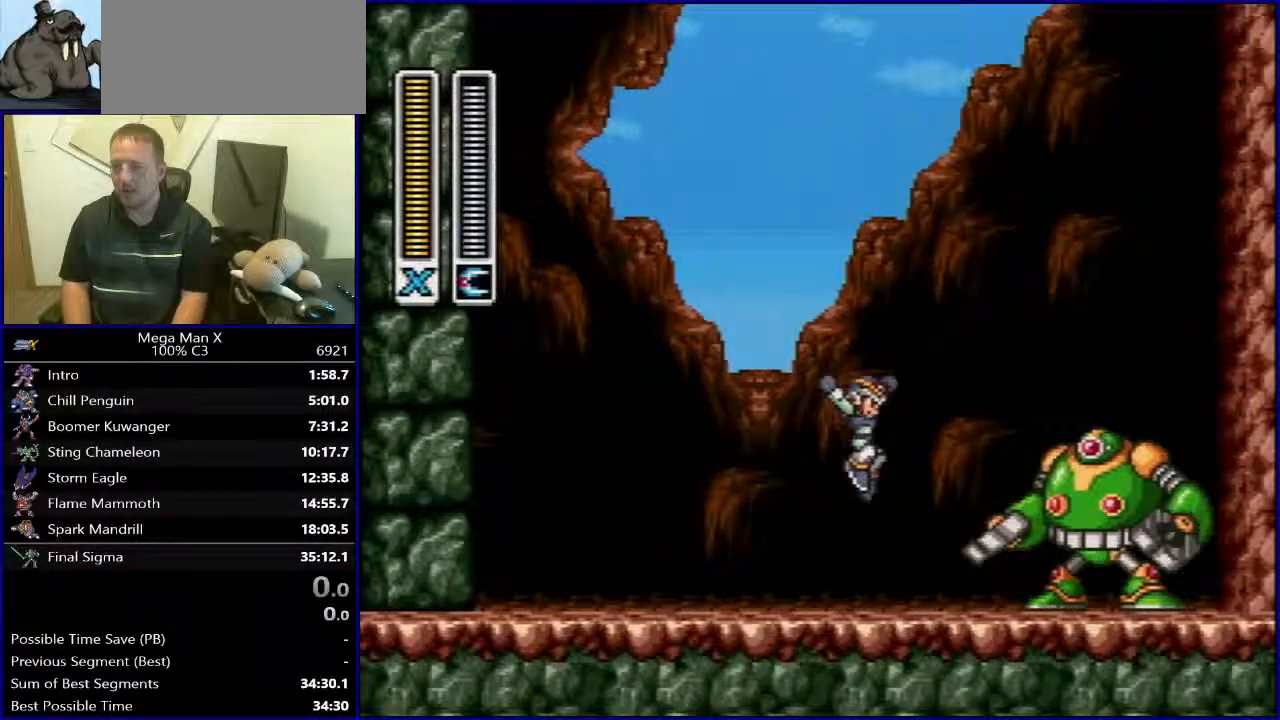
{"buttons": ["Y", "DPAD_RIGHT"], "events": [[100, "Y", "up"], [133, "DPAD_LEFT", "down"], [250, "B", "down"], [350, "DPAD_LEFT", "up"], [350, "DPAD_UP", "down"], [367, "DPAD_RIGHT", "down"], [367, "DPAD_UP", "up"], [433, "B", "up"], [500, "Y", "down"]]}
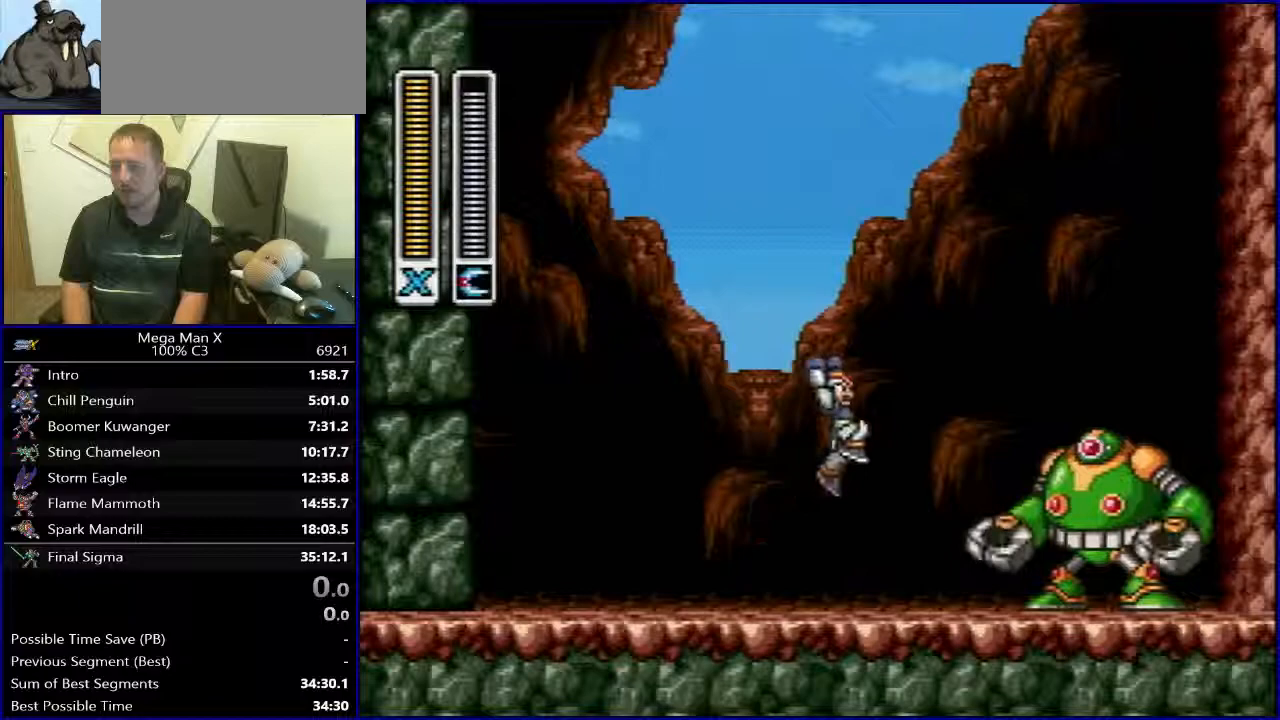
{"buttons": ["DPAD_RIGHT"], "events": [[33, "DPAD_RIGHT", "up"], [133, "Y", "up"], [167, "DPAD_LEFT", "down"], [267, "B", "down"], [383, "DPAD_LEFT", "up"], [383, "DPAD_RIGHT", "down"], [500, "B", "up"]]}
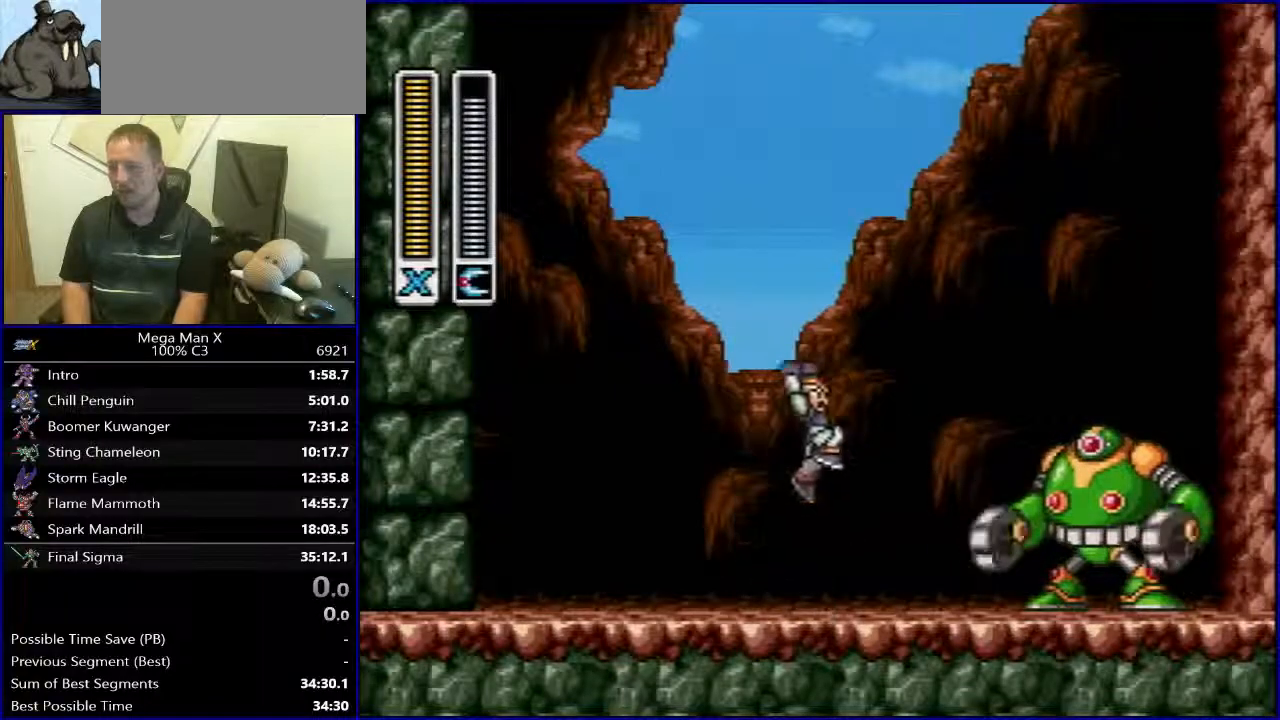
{"buttons": ["R1", "DPAD_RIGHT"], "events": [[17, "Y", "down"], [33, "DPAD_RIGHT", "up"], [133, "Y", "up"], [367, "DPAD_RIGHT", "down"], [500, "R1", "down"]]}
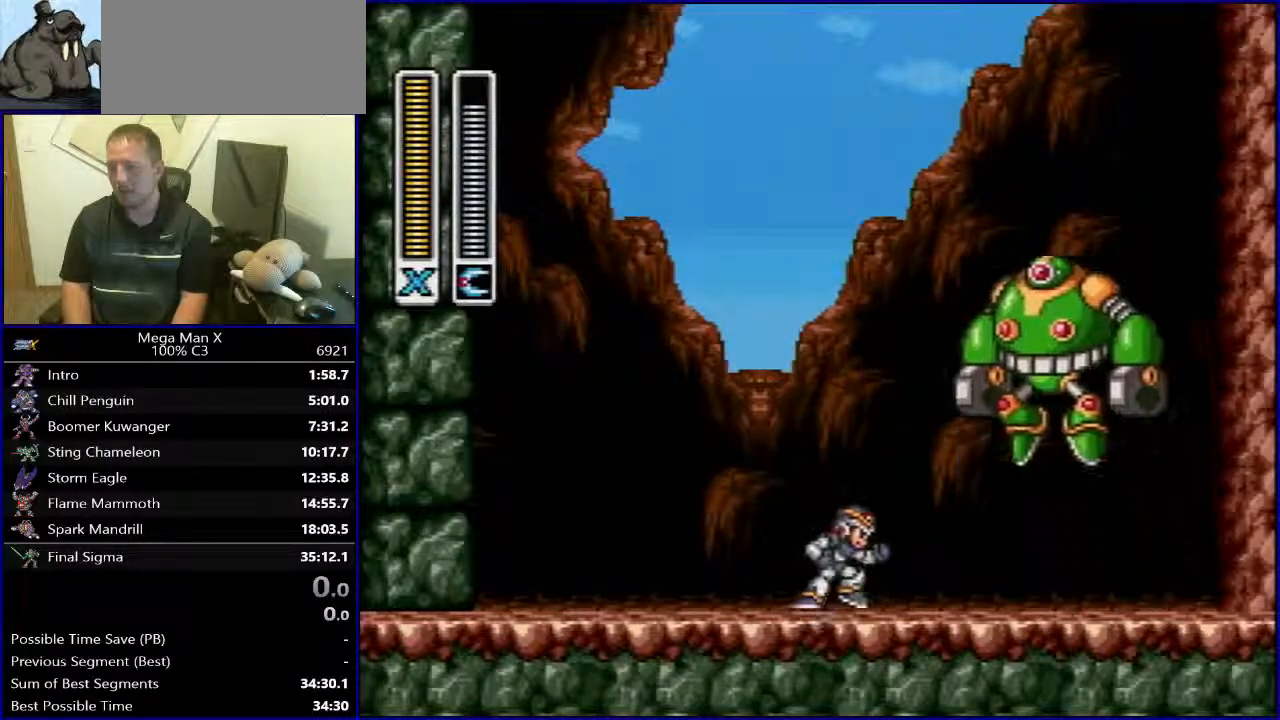
{"buttons": ["Y", "DPAD_LEFT"], "events": [[167, "B", "down"], [333, "DPAD_RIGHT", "up"], [367, "DPAD_LEFT", "down"], [400, "B", "up"], [400, "R1", "up"], [483, "Y", "down"]]}
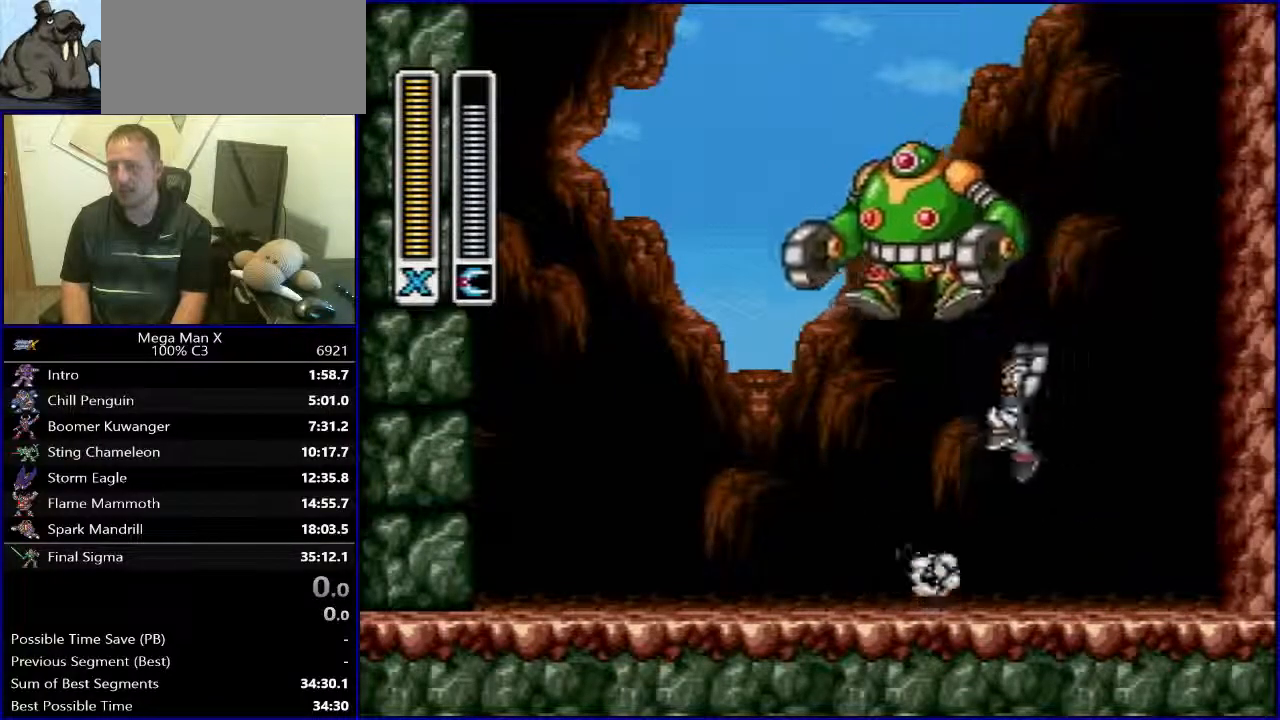
{"buttons": ["DPAD_LEFT"], "events": [[100, "DPAD_LEFT", "up"], [117, "DPAD_RIGHT", "down"], [133, "Y", "up"], [283, "B", "down"], [450, "DPAD_RIGHT", "up"], [450, "DPAD_UP", "down"], [467, "DPAD_LEFT", "down"], [467, "DPAD_UP", "up"], [483, "B", "up"]]}
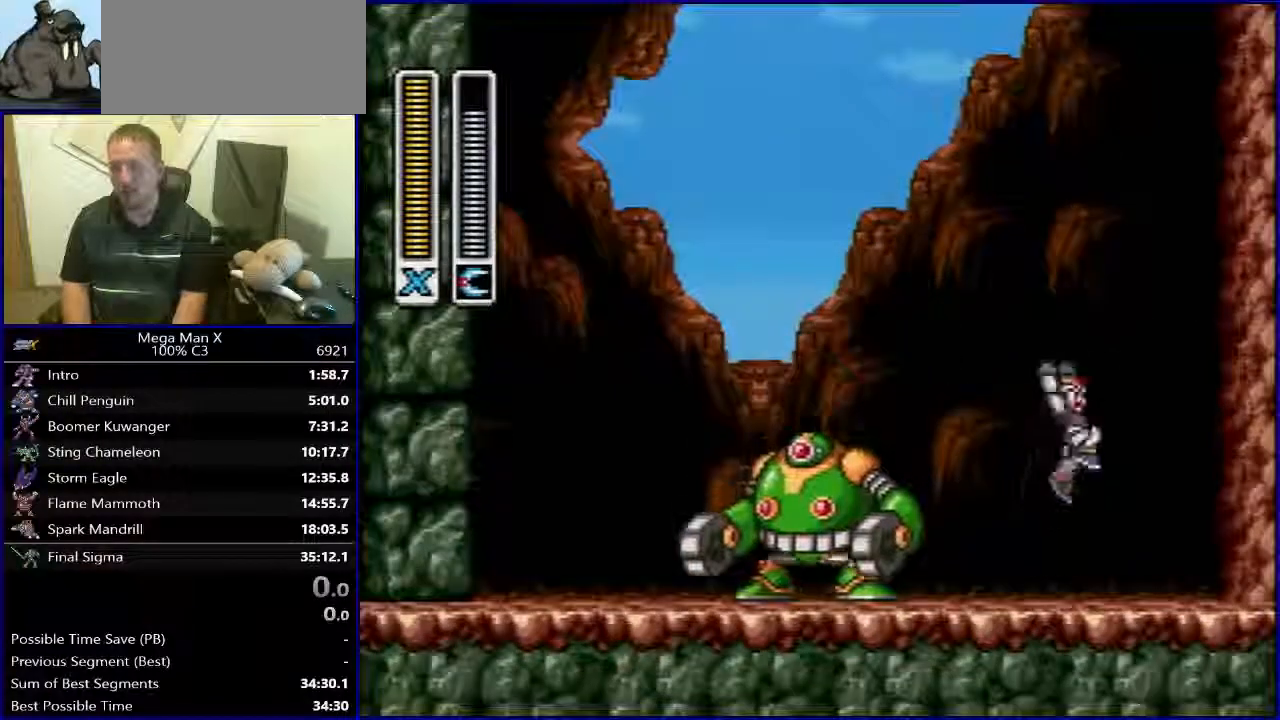
{"buttons": ["B", "DPAD_LEFT"], "events": [[83, "Y", "down"], [150, "DPAD_LEFT", "up"], [183, "DPAD_RIGHT", "down"], [217, "Y", "up"], [333, "B", "down"], [450, "DPAD_RIGHT", "up"], [450, "DPAD_UP", "down"], [467, "DPAD_LEFT", "down"], [467, "DPAD_UP", "up"]]}
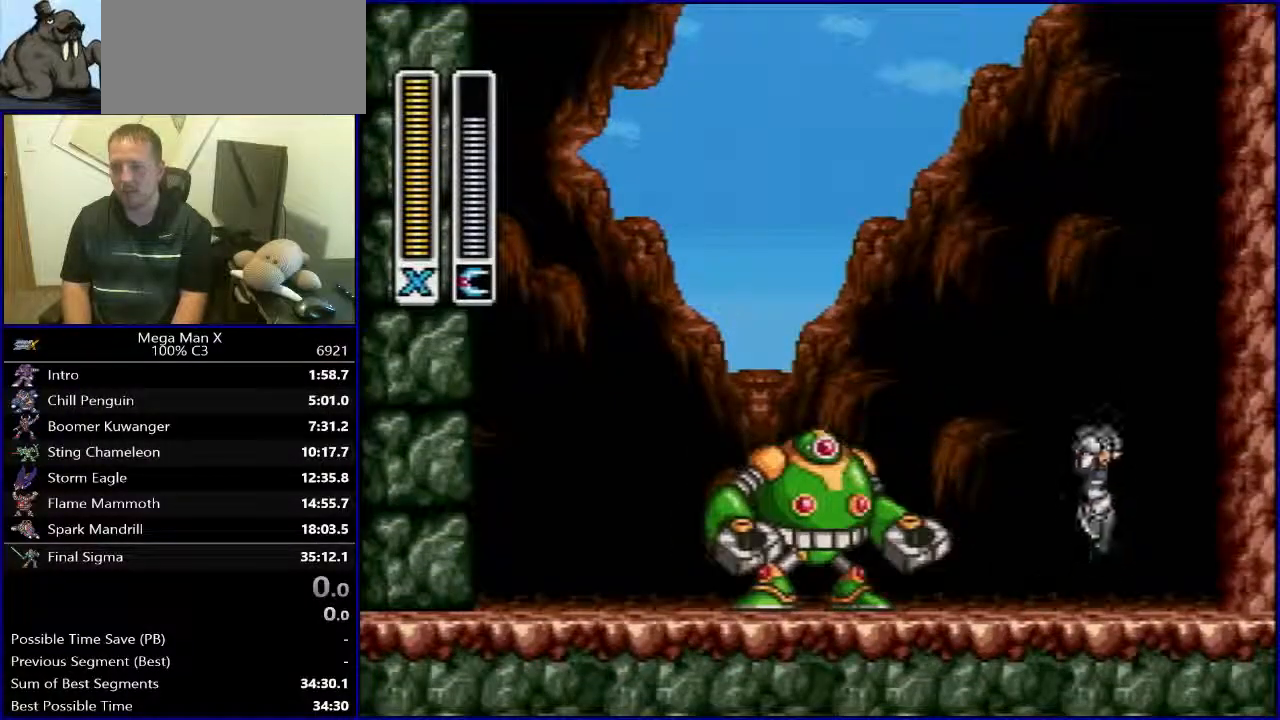
{"buttons": ["B", "DPAD_LEFT"], "events": [[17, "B", "up"], [117, "Y", "down"], [167, "DPAD_LEFT", "up"], [200, "DPAD_RIGHT", "down"], [233, "Y", "up"], [367, "B", "down"], [483, "DPAD_RIGHT", "up"], [500, "DPAD_LEFT", "down"]]}
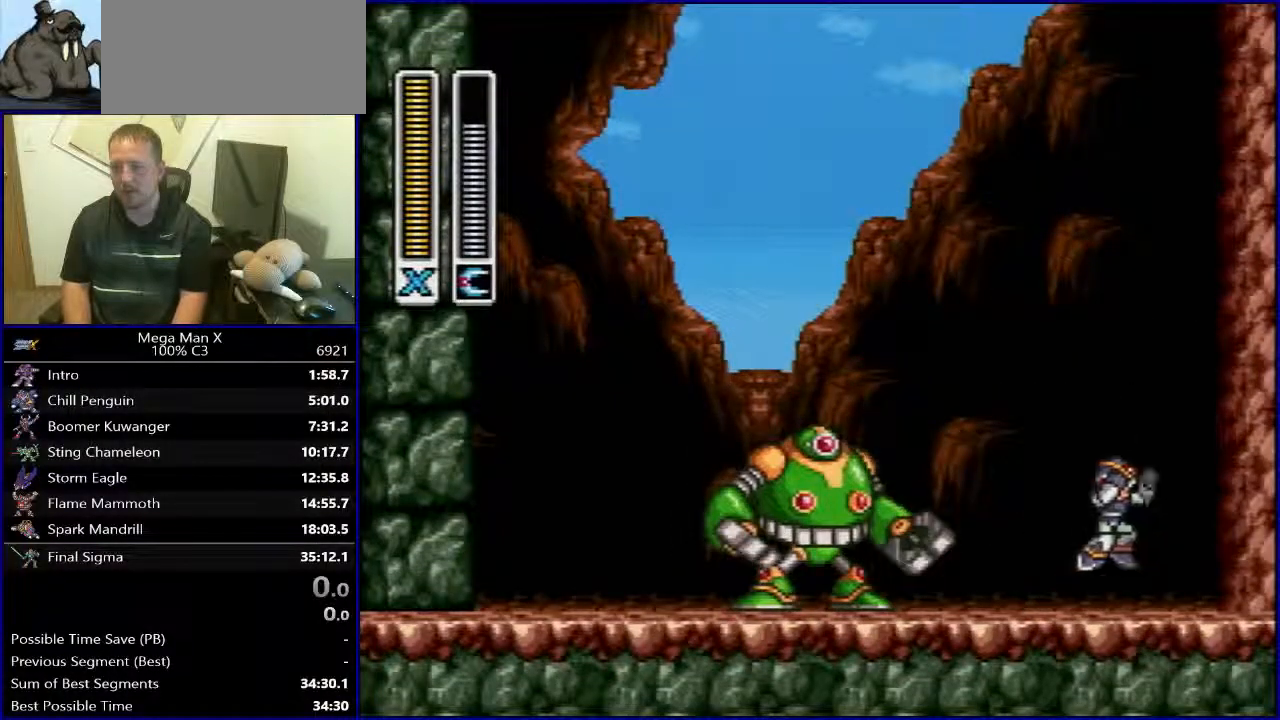
{"buttons": [], "events": [[50, "B", "up"], [150, "Y", "down"], [200, "DPAD_LEFT", "up"], [267, "Y", "up"]]}
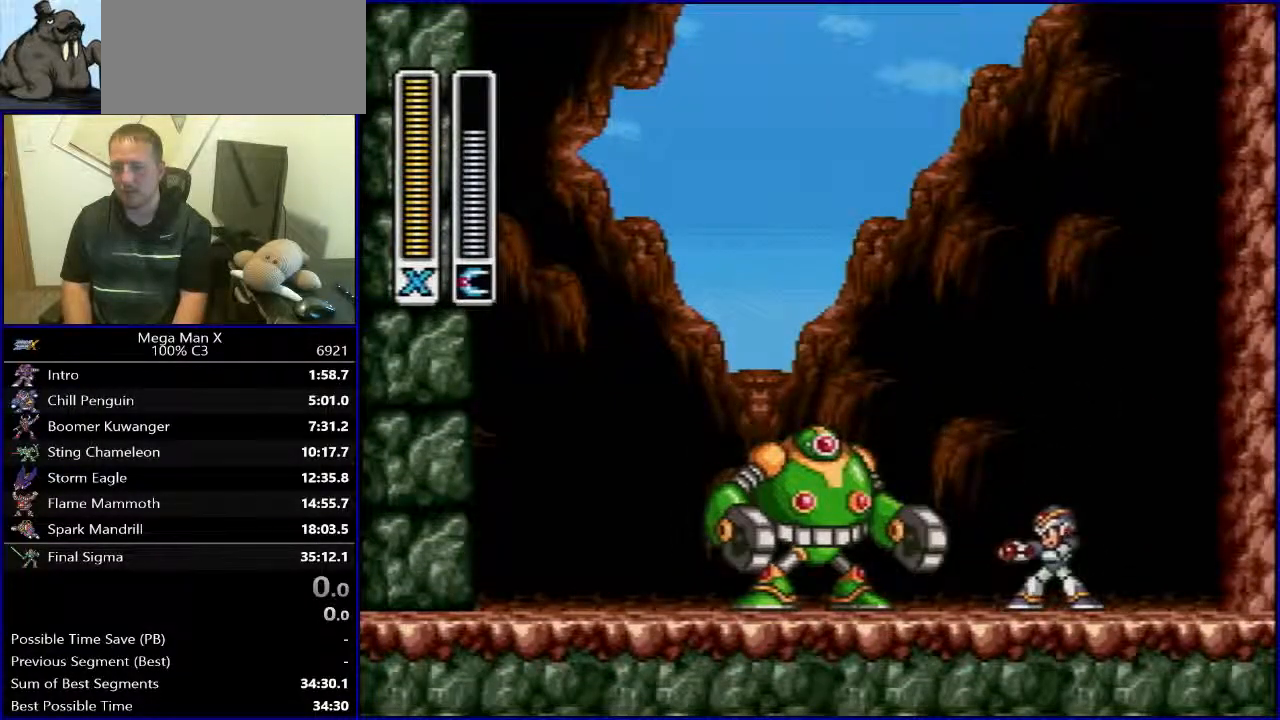
{"buttons": ["DPAD_LEFT"], "events": [[250, "B", "down"], [267, "R1", "down"], [483, "B", "up"], [483, "DPAD_LEFT", "down"], [483, "R1", "up"]]}
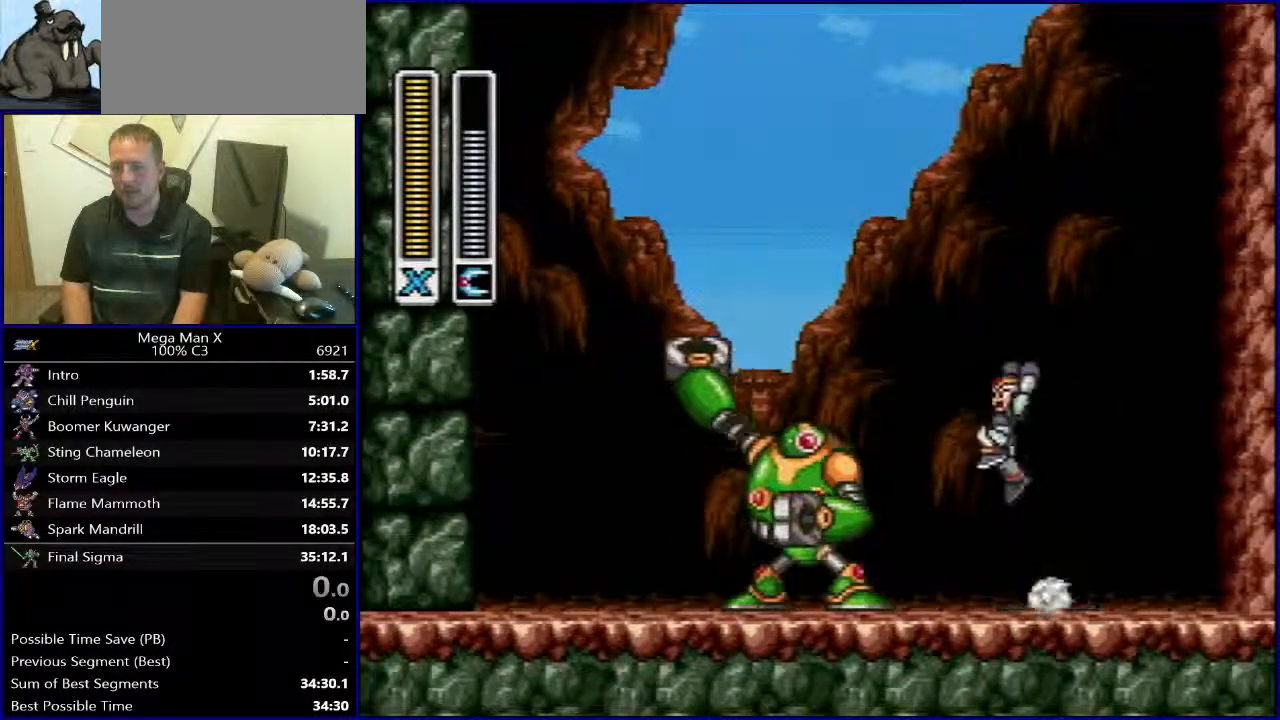
{"buttons": [], "events": [[50, "DPAD_LEFT", "up"], [50, "Y", "down"], [200, "Y", "up"]]}
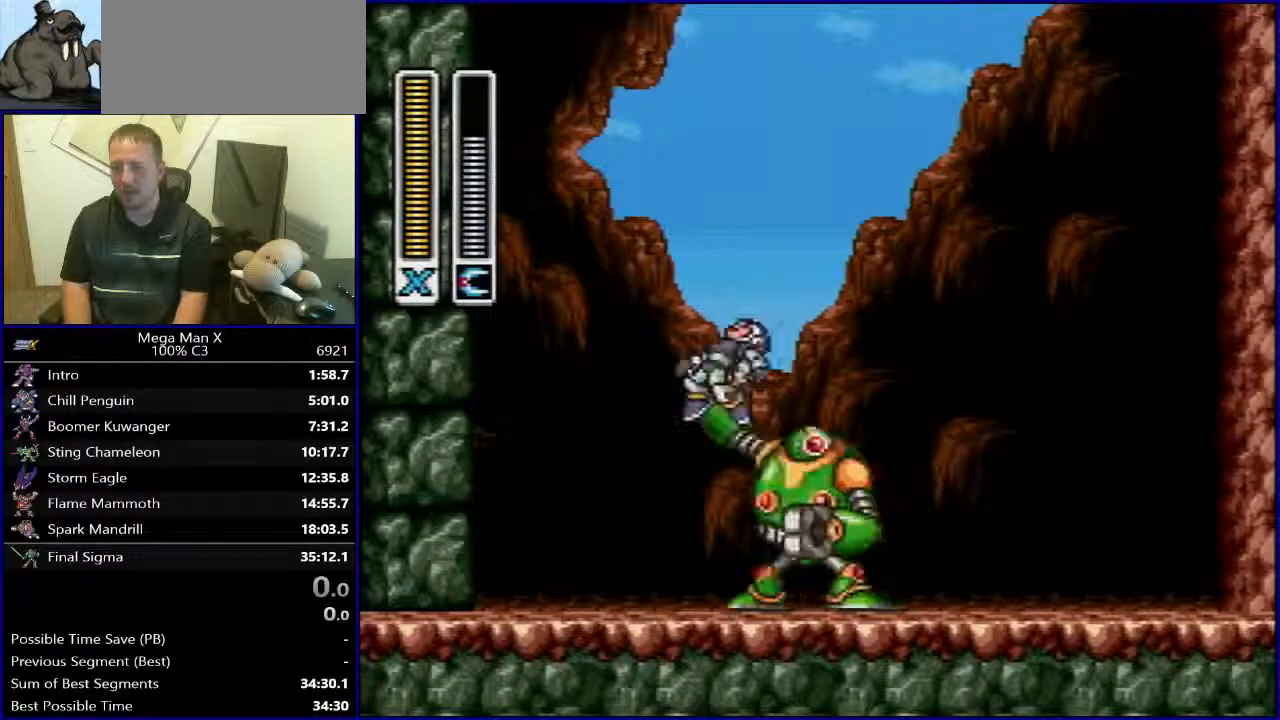
{"buttons": [], "events": []}
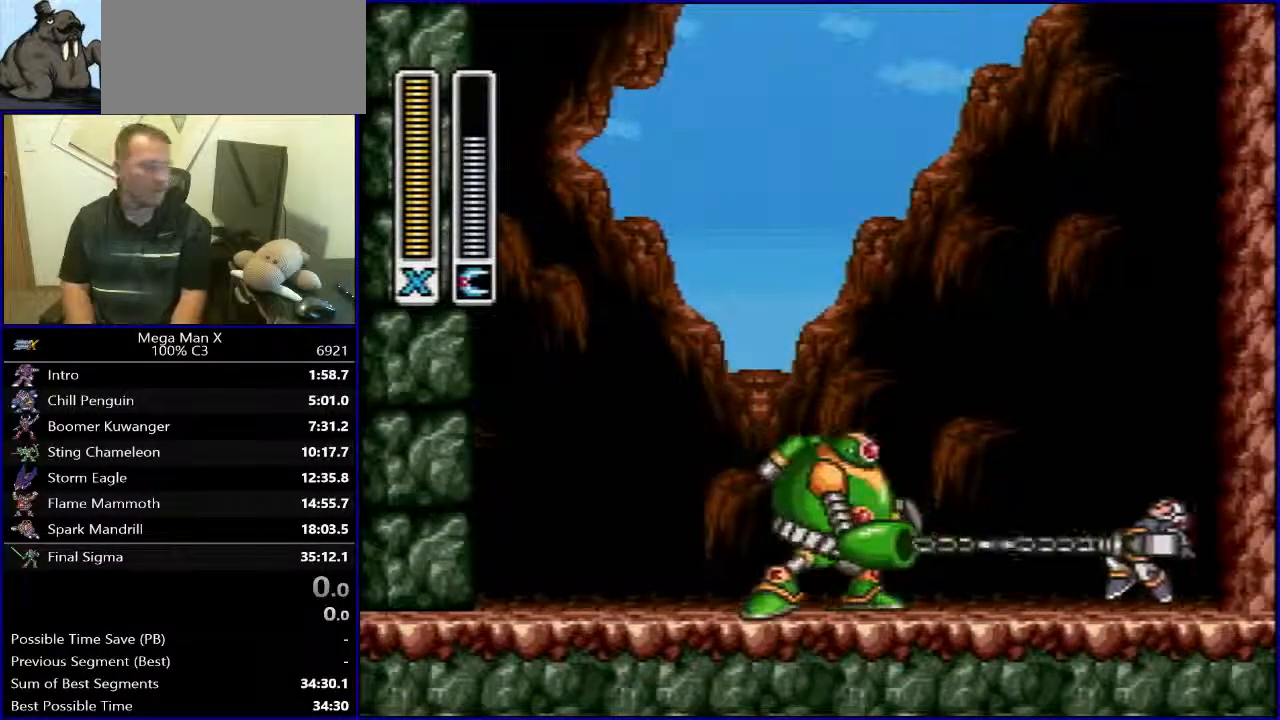
{"buttons": [], "events": []}
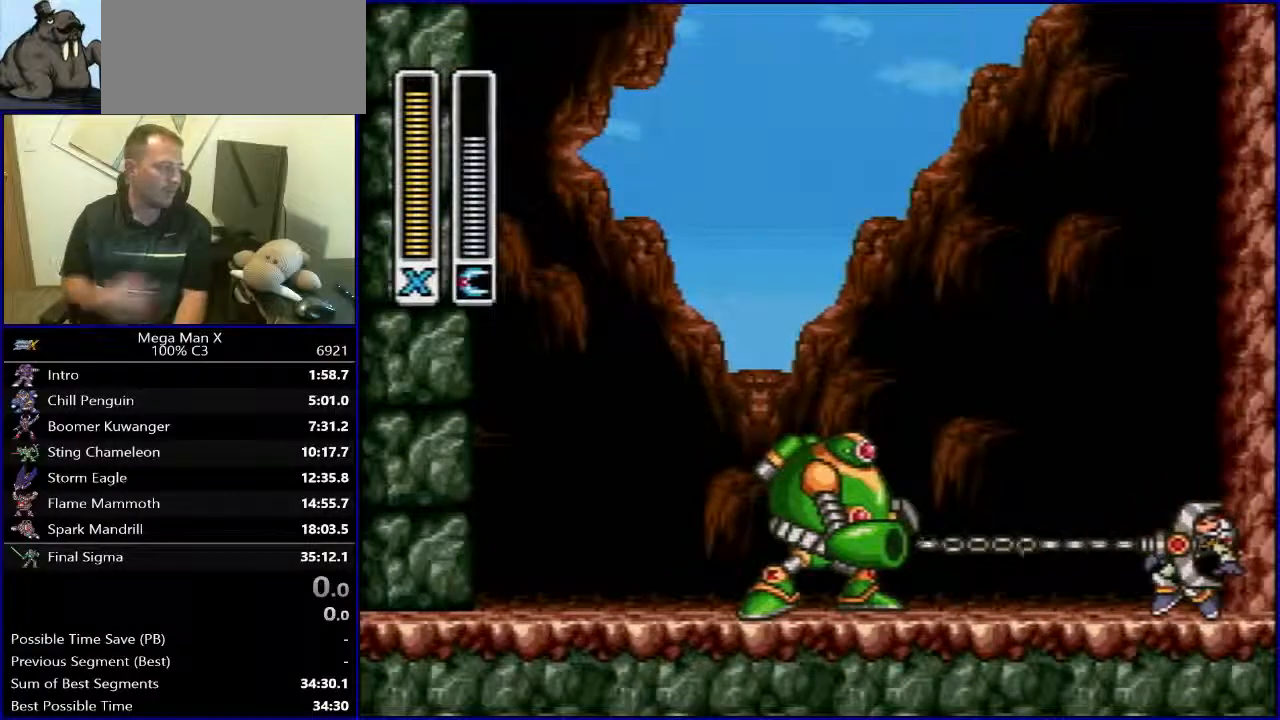
{"buttons": [], "events": []}
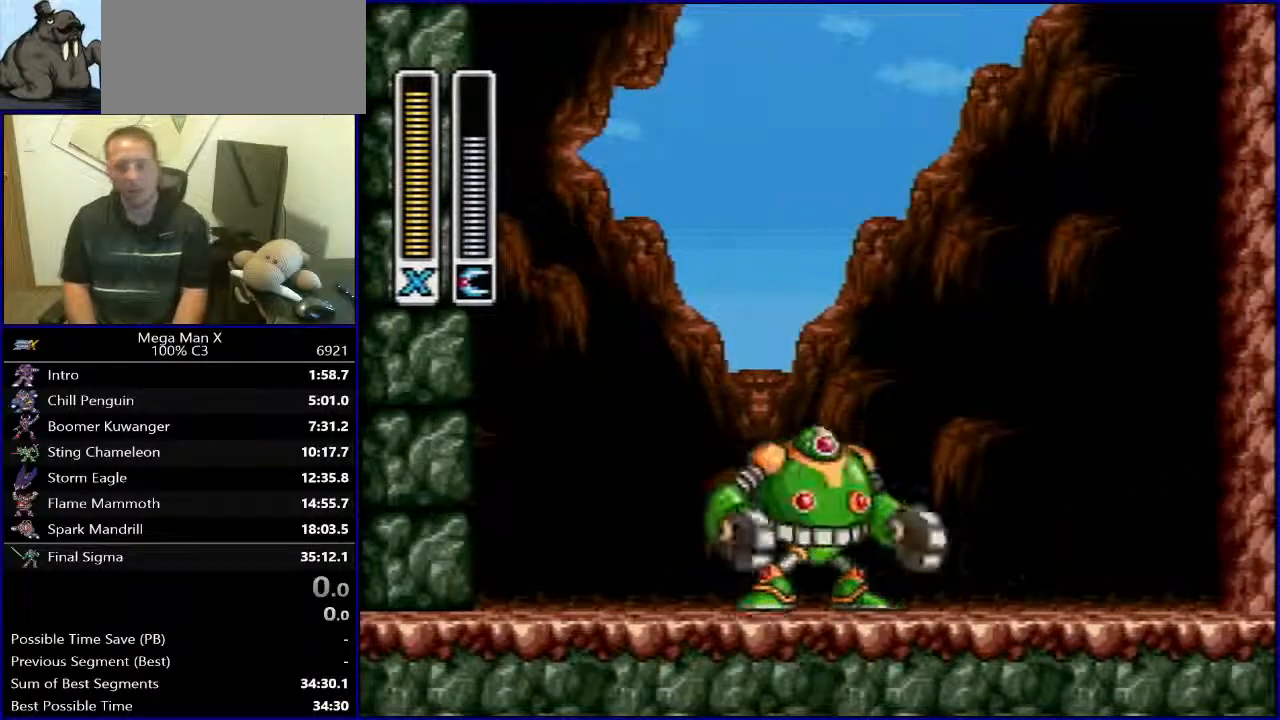
{"buttons": ["B", "R1", "DPAD_RIGHT"], "events": [[100, "DPAD_LEFT", "down"], [233, "DPAD_LEFT", "up"], [317, "R1", "down"], [333, "B", "down"], [367, "DPAD_RIGHT", "down"]]}
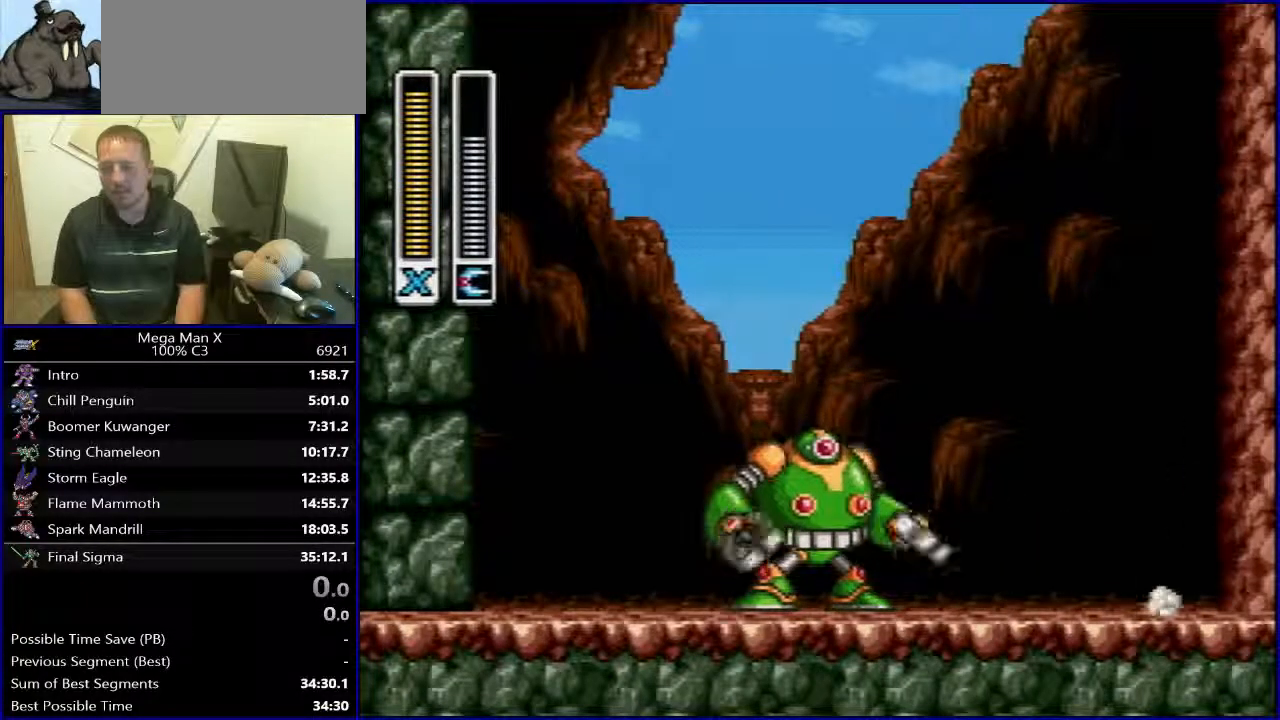
{"buttons": ["B", "R1"], "events": [[17, "R1", "up"], [367, "B", "up"], [417, "B", "down"], [417, "R1", "down"], [467, "DPAD_RIGHT", "up"]]}